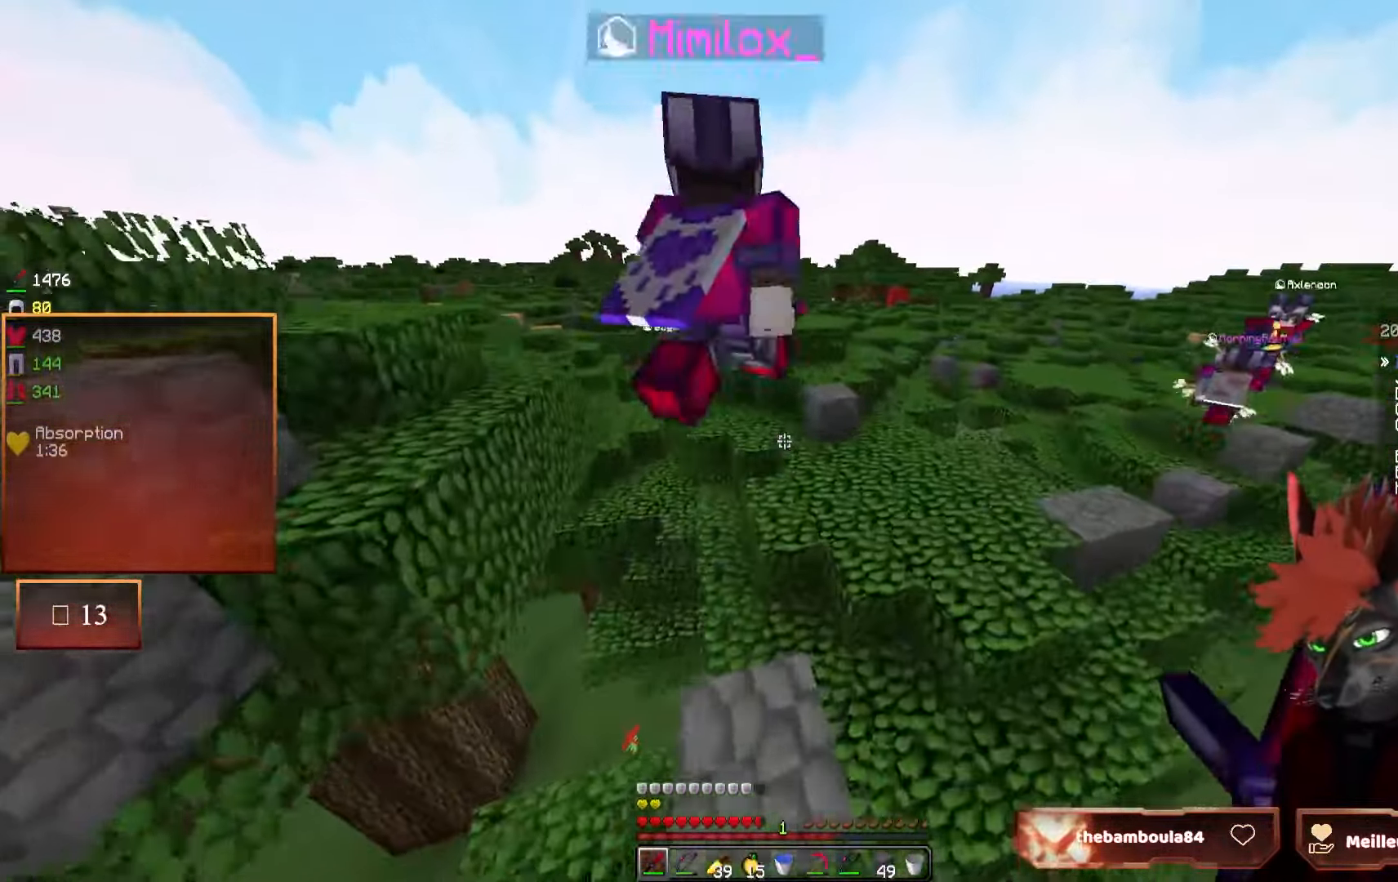
Gameplay with keyboard and mouse; each line is a JSON object with the keys and mouse buttons held at the frame after it. "events" lists presses ("down") and releases ("up") of "d", "q", "s", "z", "mouse_left" and "mouse_right" between this image and that frame as [ms after this image, input, new state], when the widget could be followed in between. "mouse_left", "mouse_right" = the "left", "right" buttons of the "mouse" list. No other keys are recorded. Fast repeated clicks can show as one long hold. Mouse movement is not recorded.
{"keys": ["d", "z"], "mouse": [], "events": [[317, "d", "down"]]}
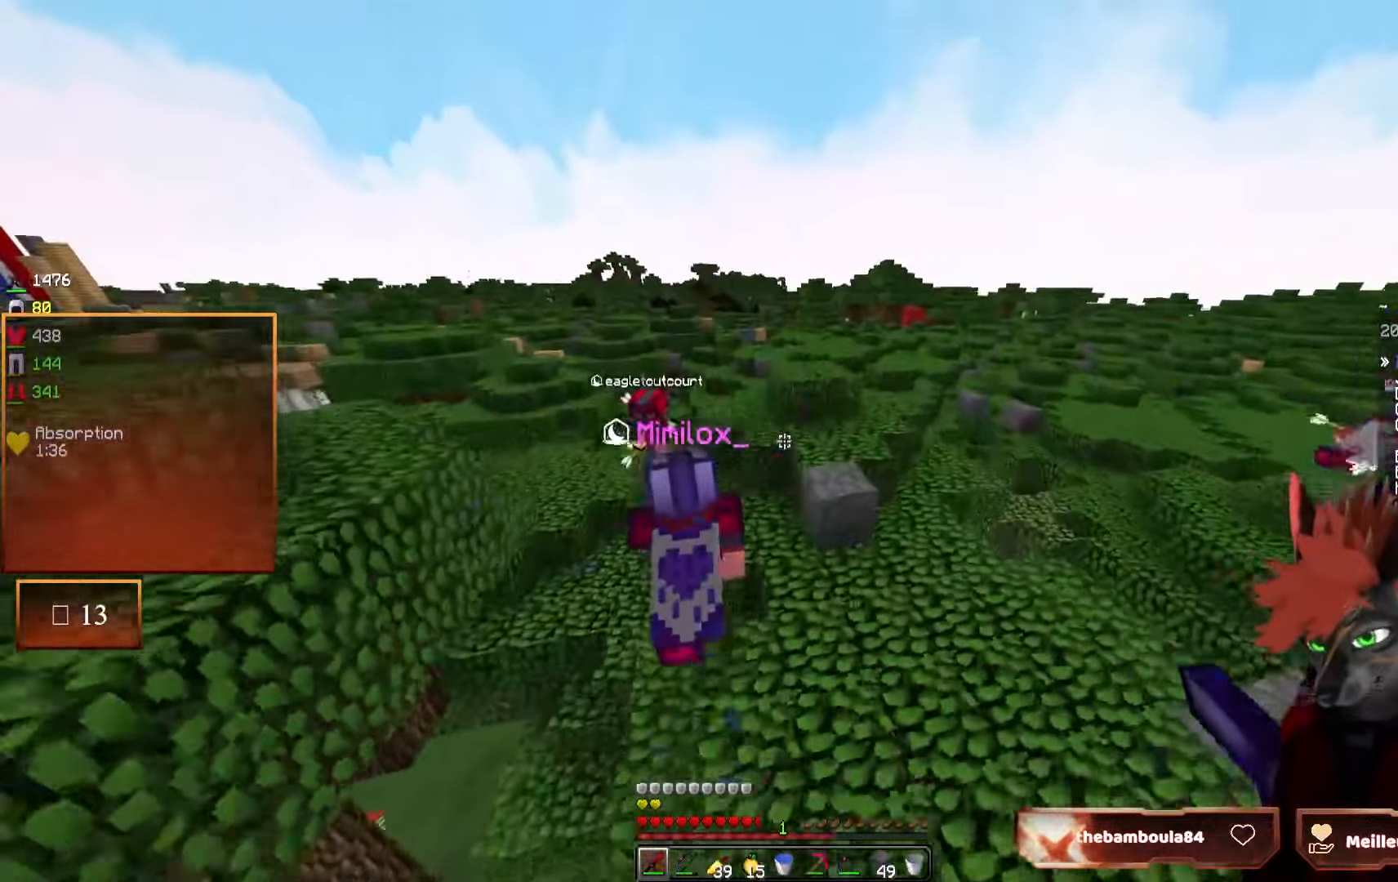
{"keys": ["z"], "mouse": [], "events": [[317, "d", "up"], [417, "q", "down"], [500, "q", "up"]]}
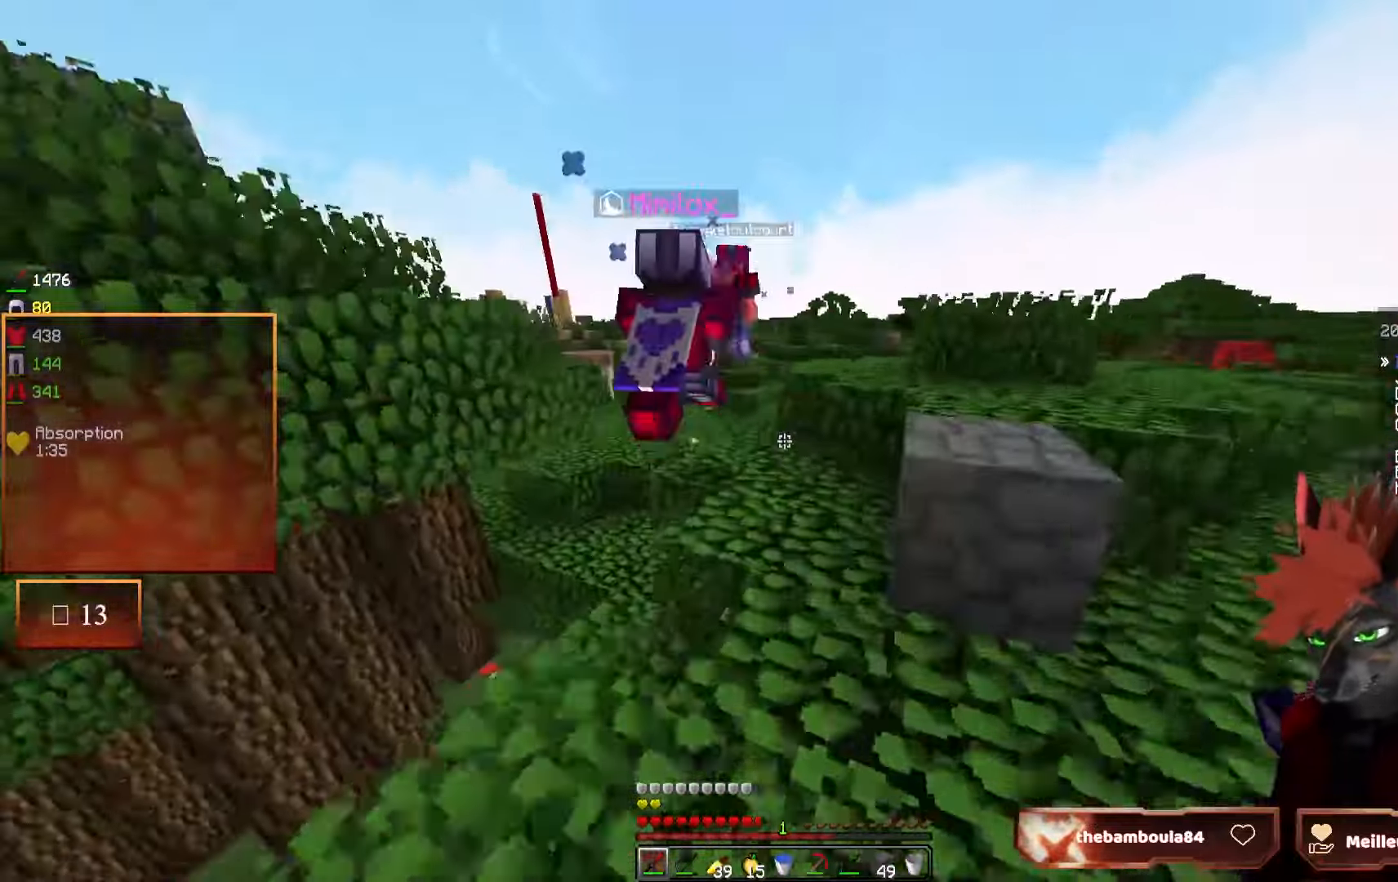
{"keys": ["z"], "mouse": [], "events": [[184, "d", "down"], [384, "d", "up"]]}
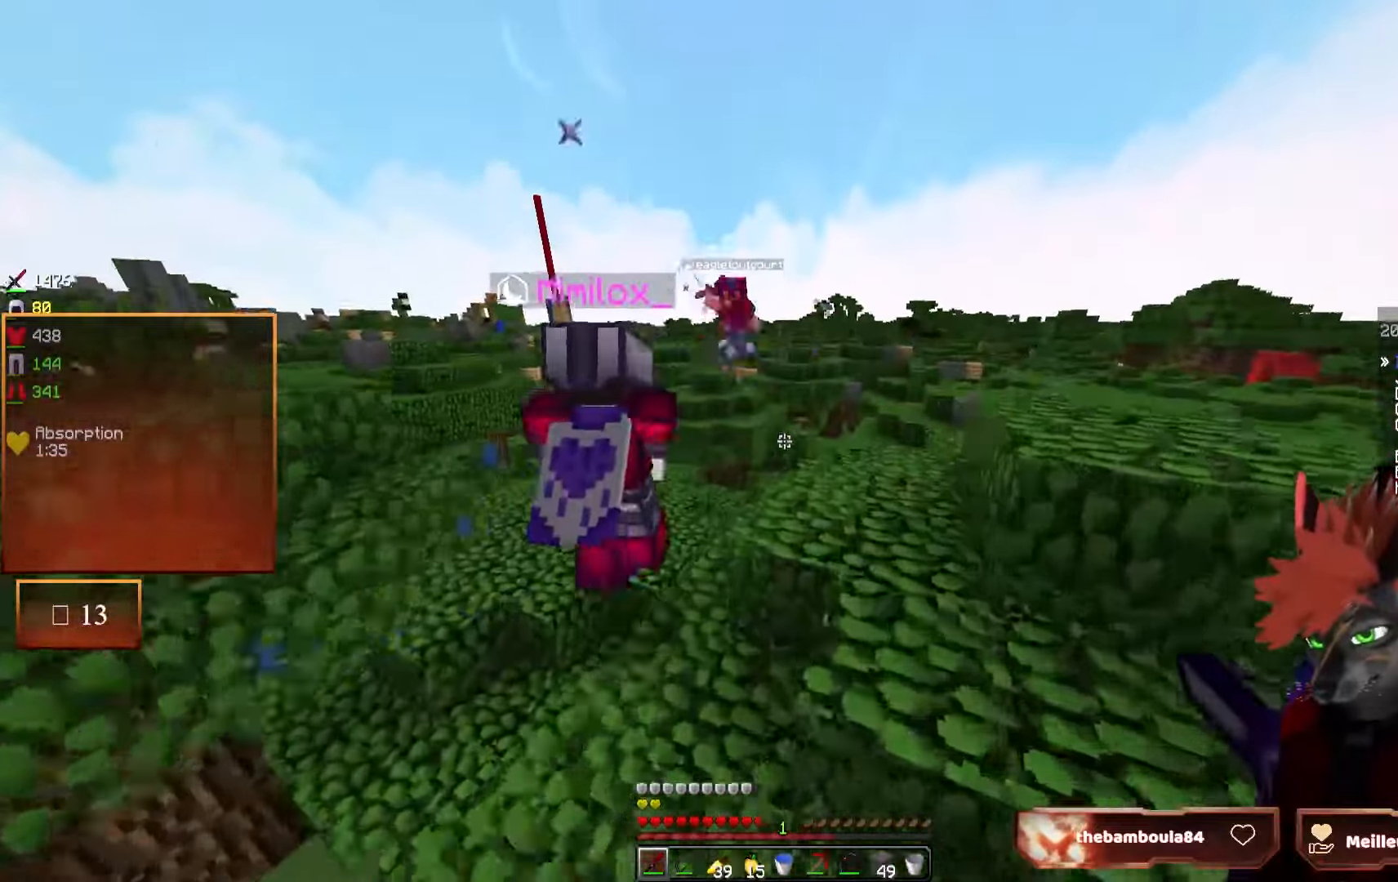
{"keys": ["d"], "mouse": [], "events": [[217, "d", "down"], [384, "z", "up"]]}
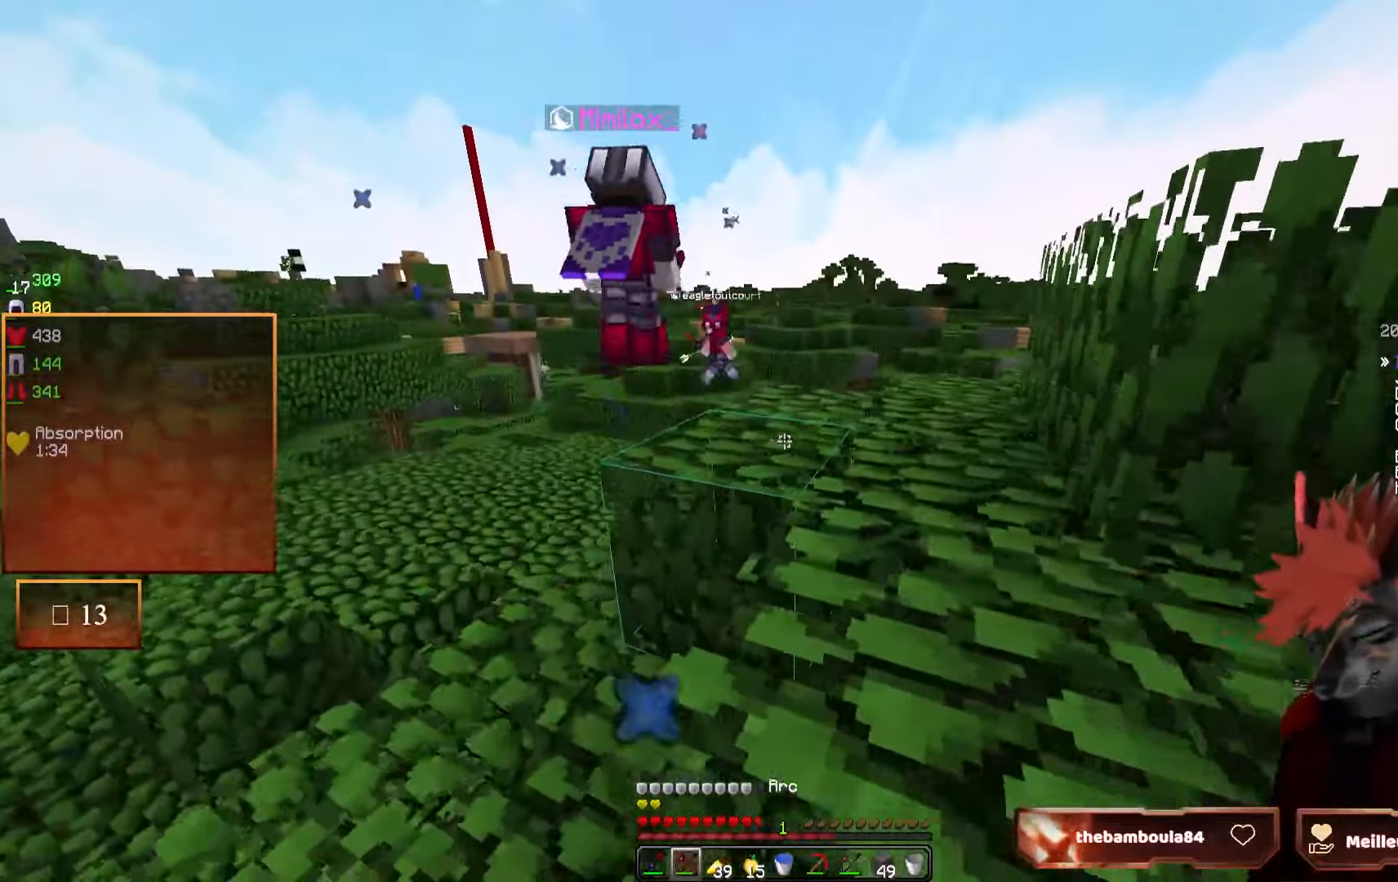
{"keys": ["d", "z"], "mouse": [], "events": [[17, "z", "down"], [217, "d", "up"], [434, "d", "down"]]}
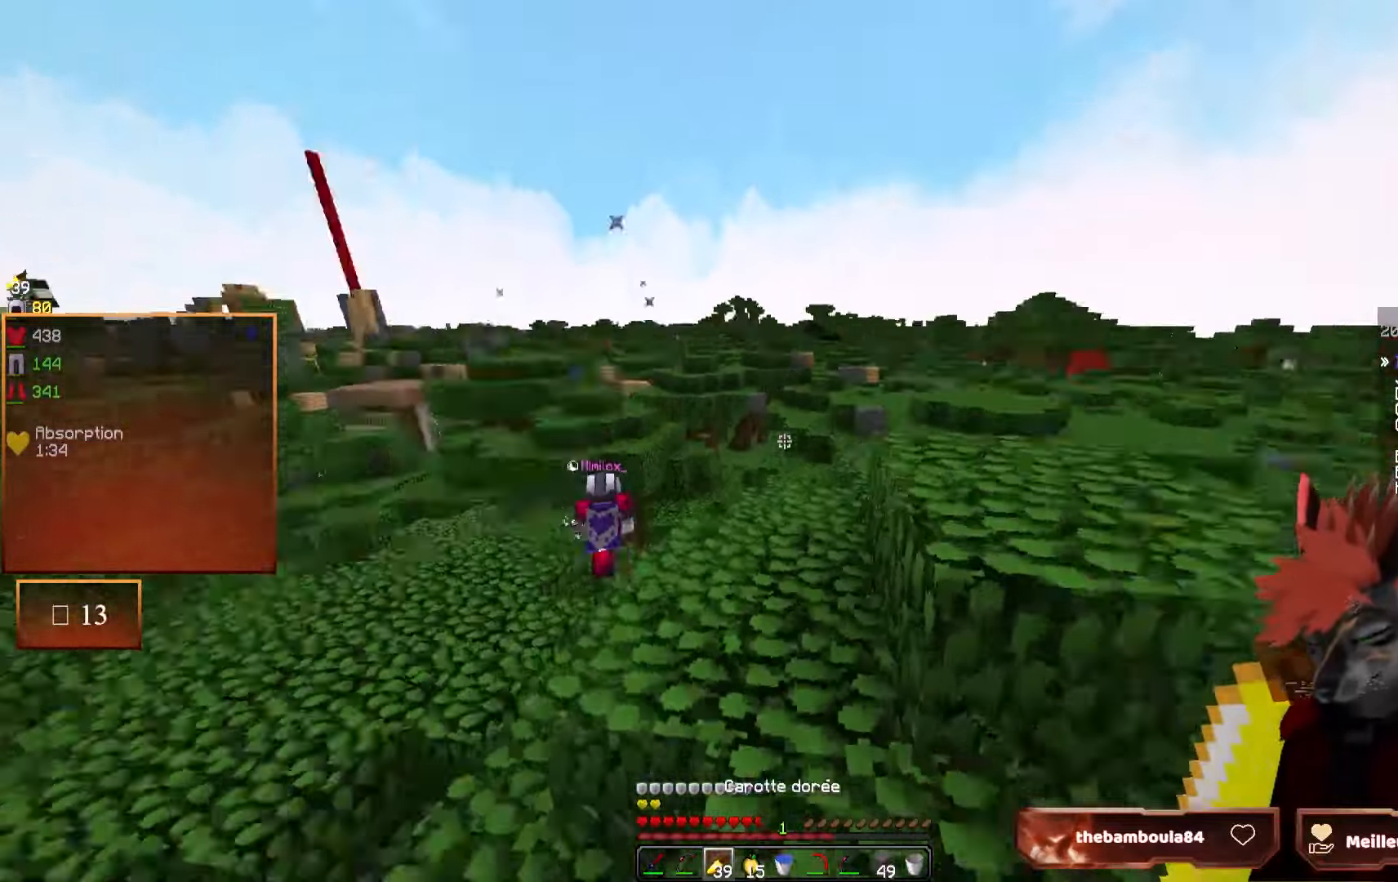
{"keys": ["z"], "mouse": [], "events": [[284, "d", "up"]]}
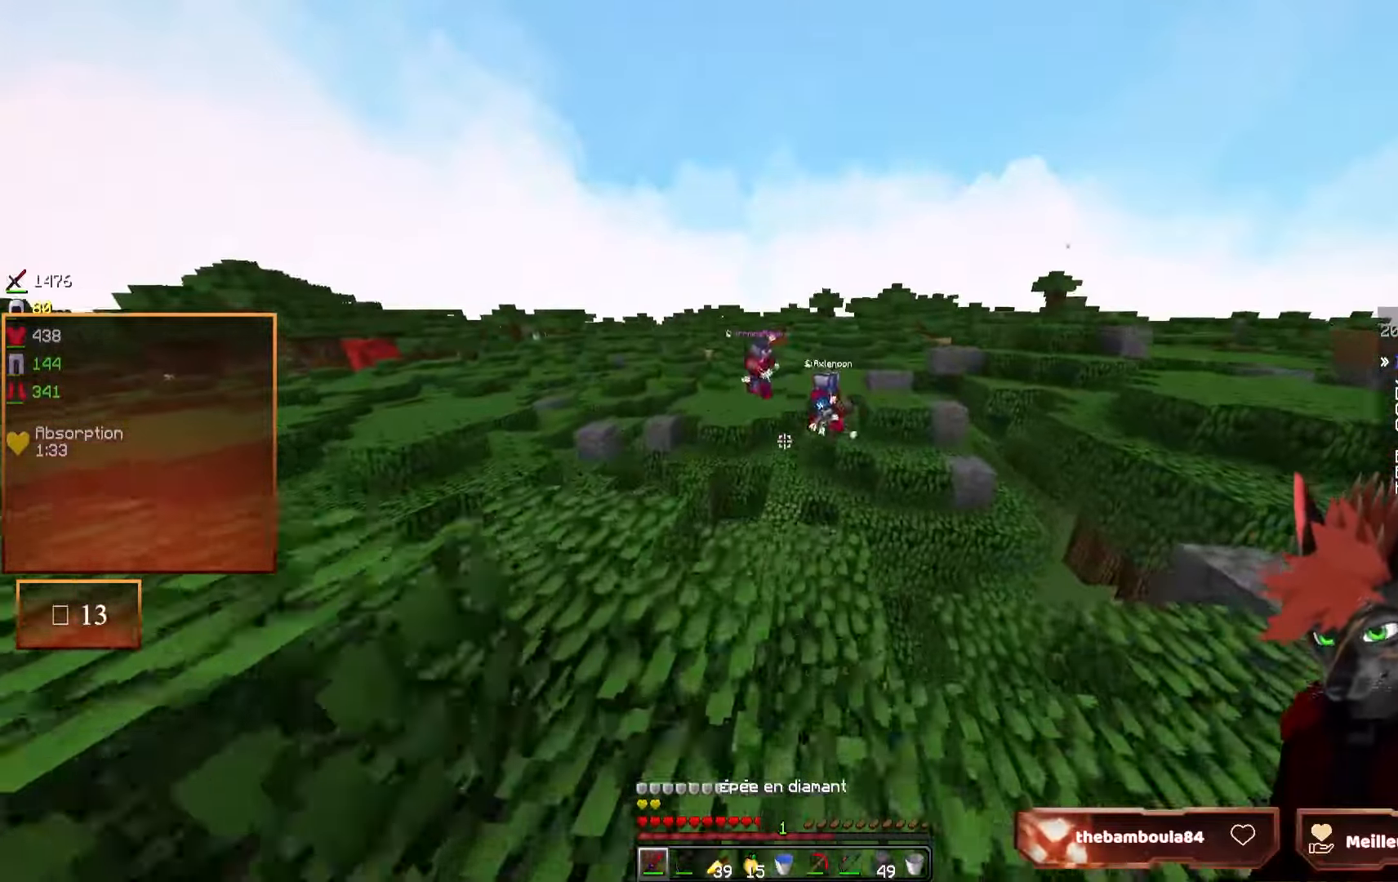
{"keys": ["z"], "mouse": [], "events": [[217, "d", "down"], [317, "d", "up"]]}
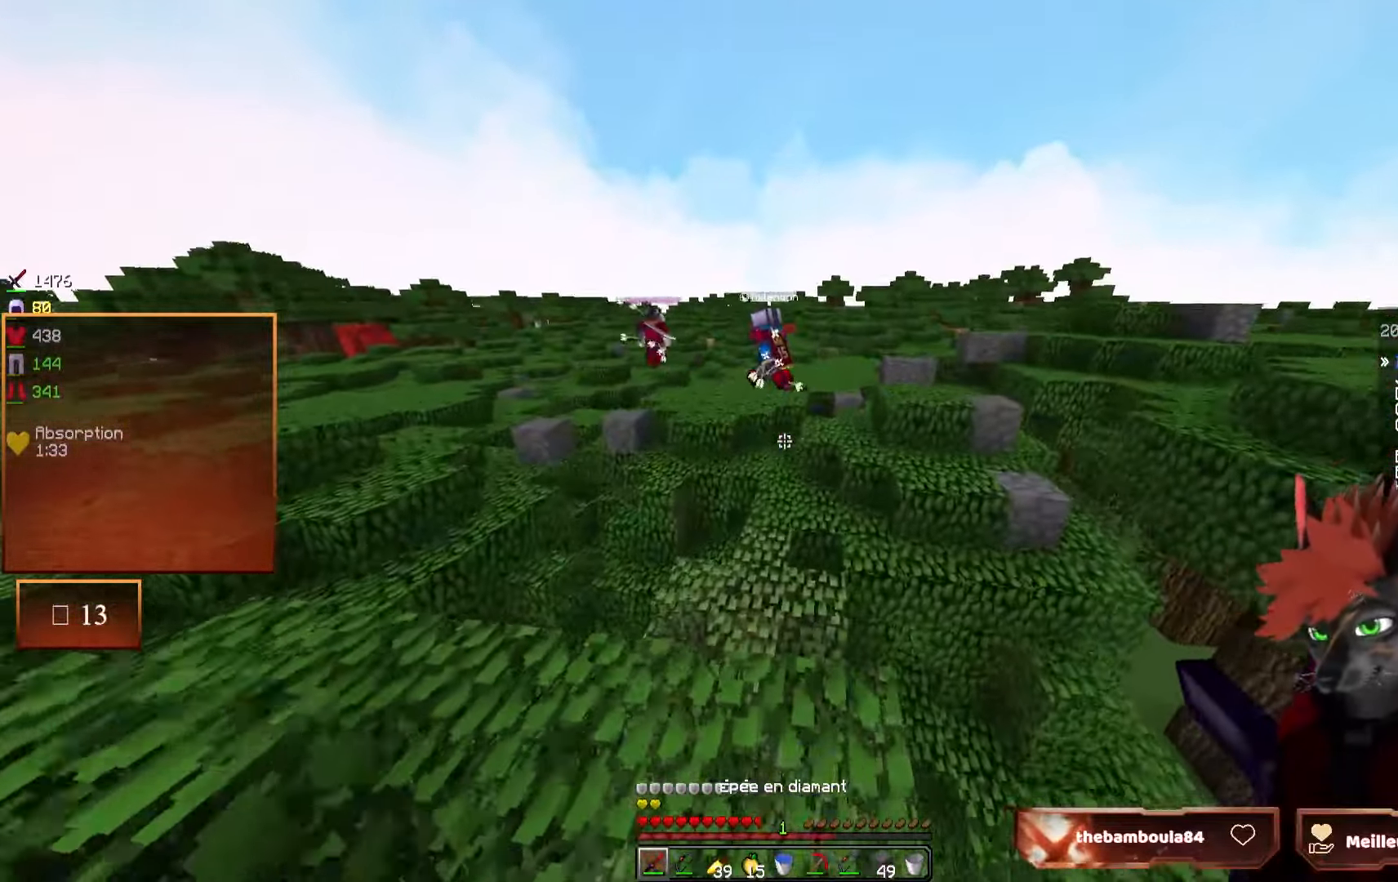
{"keys": ["z"], "mouse": [], "events": []}
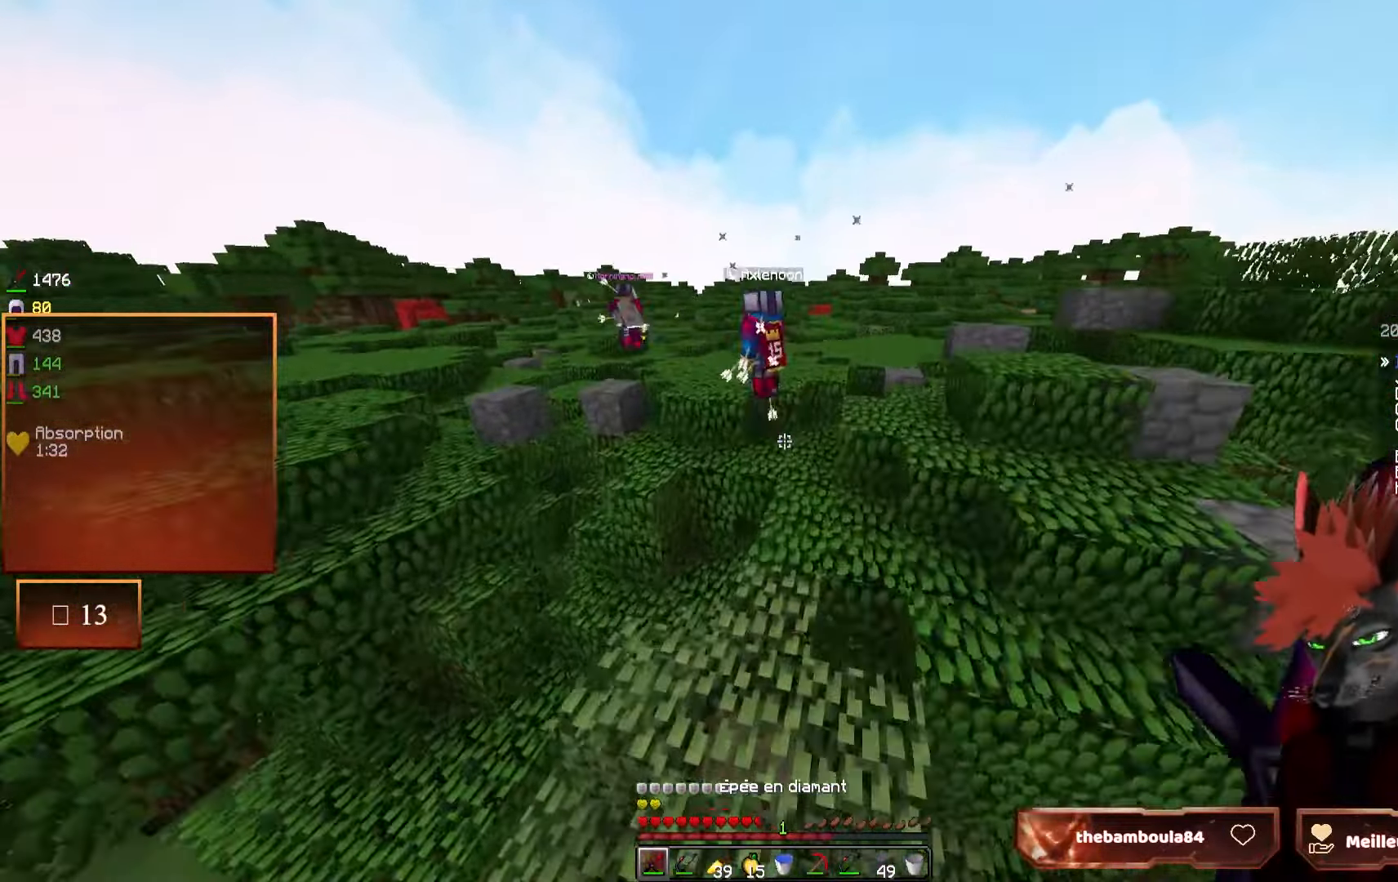
{"keys": ["d", "z"], "mouse": [], "events": [[500, "d", "down"]]}
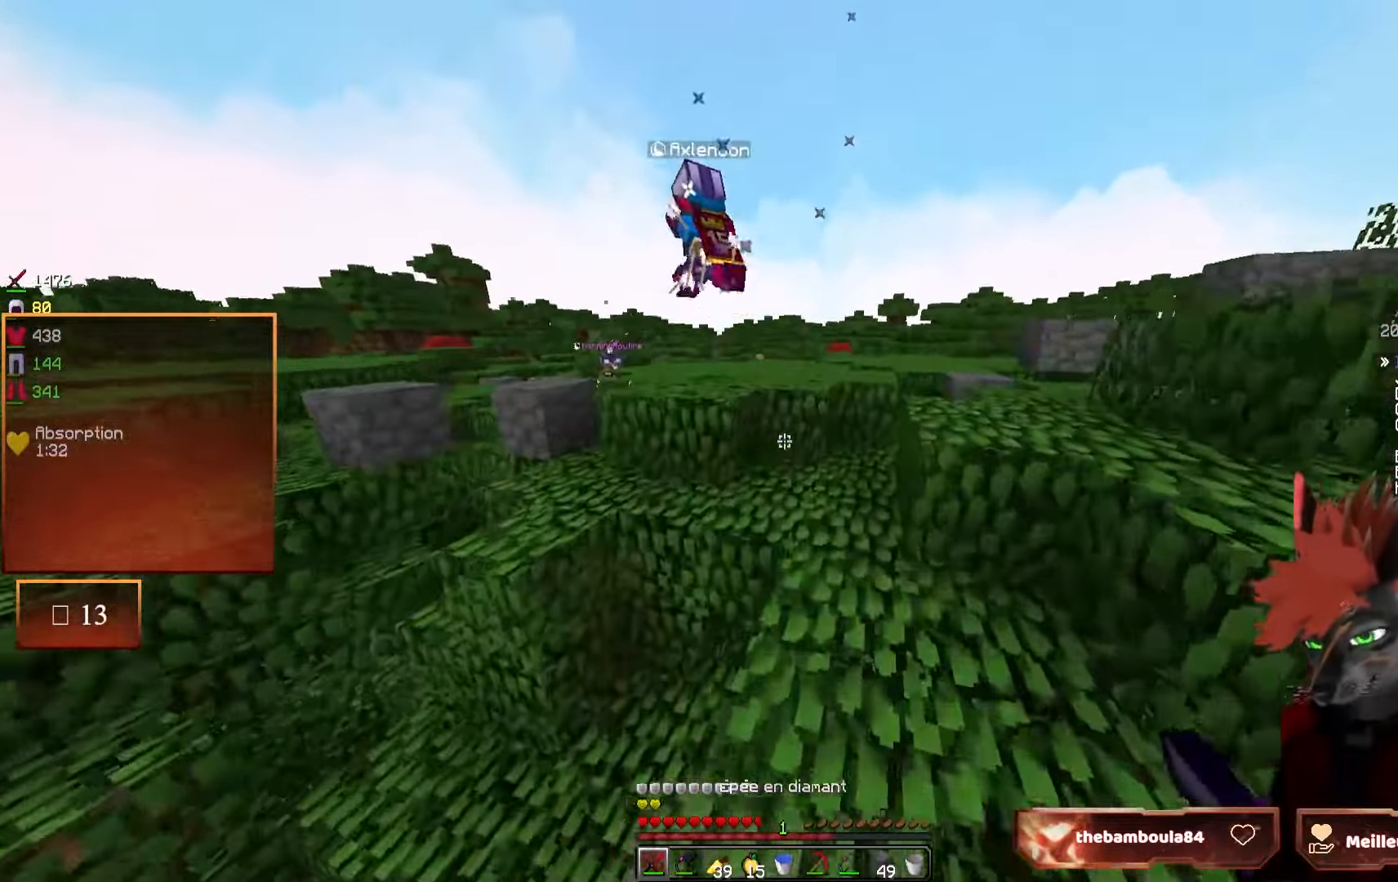
{"keys": ["z"], "mouse": [], "events": [[50, "d", "up"]]}
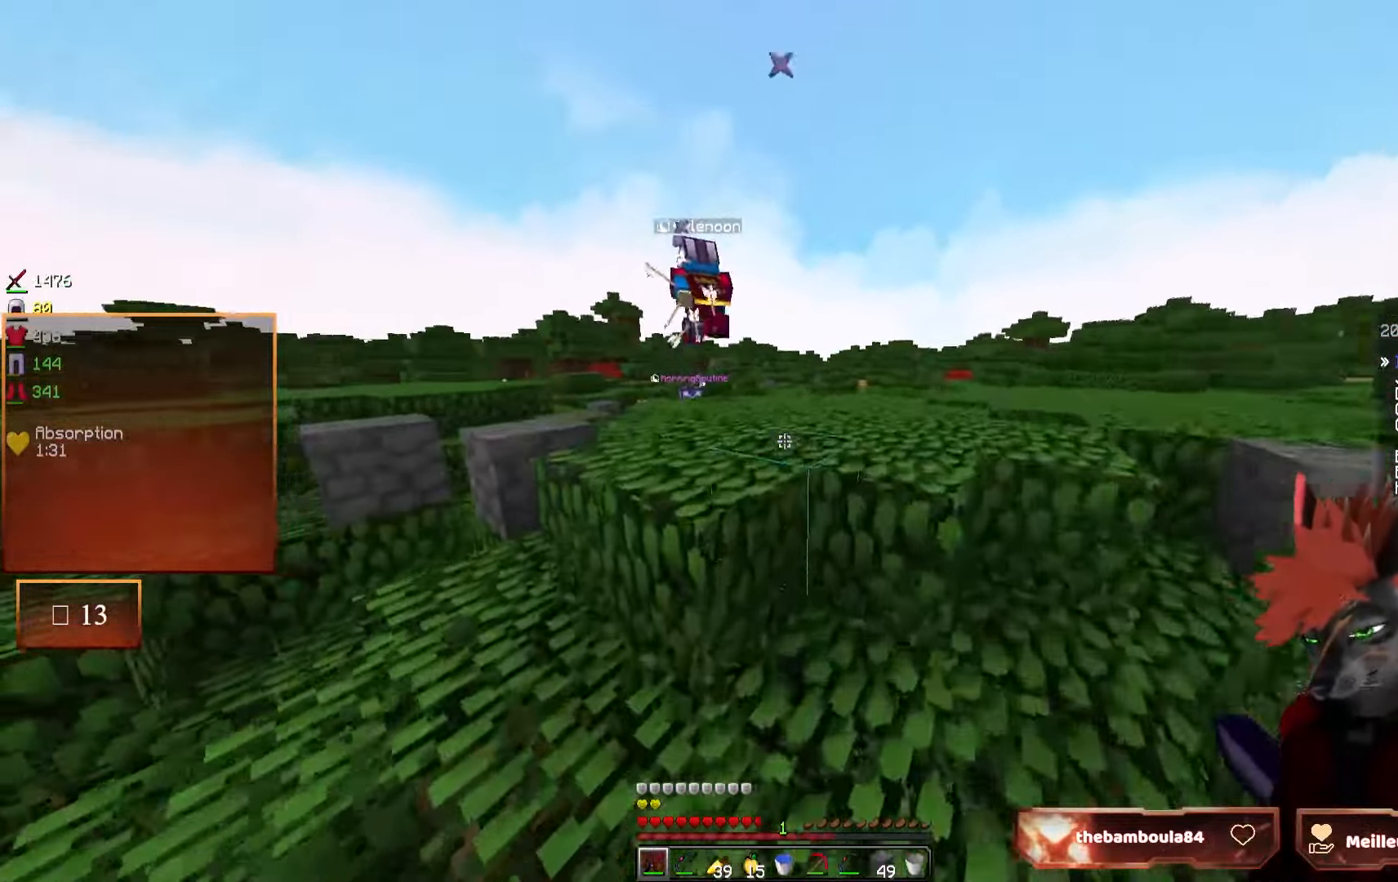
{"keys": ["z"], "mouse": ["right"], "events": [[150, "q", "down"], [234, "q", "up"], [284, "mouse_right", "down"]]}
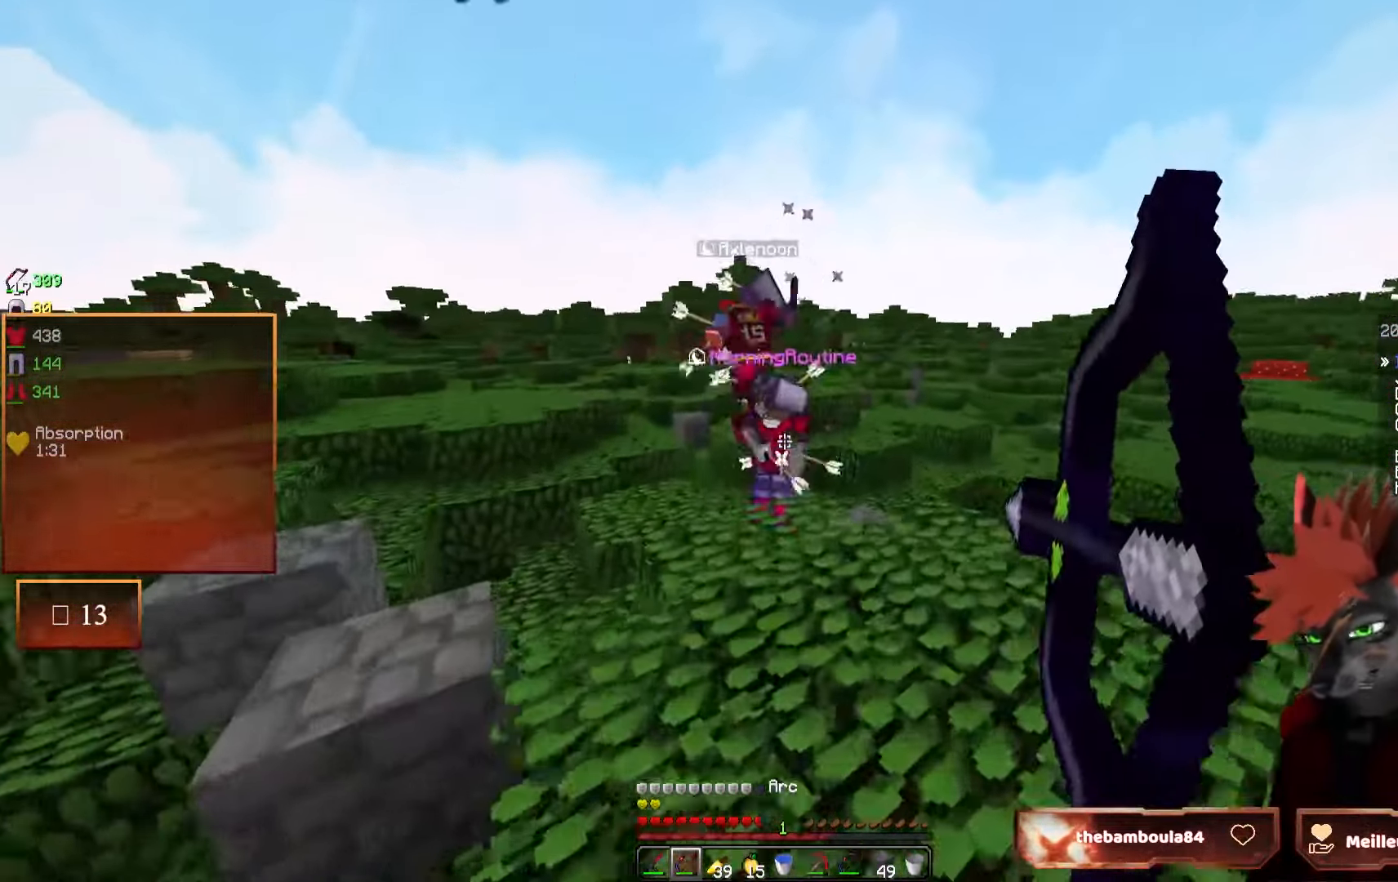
{"keys": ["z"], "mouse": ["right"], "events": []}
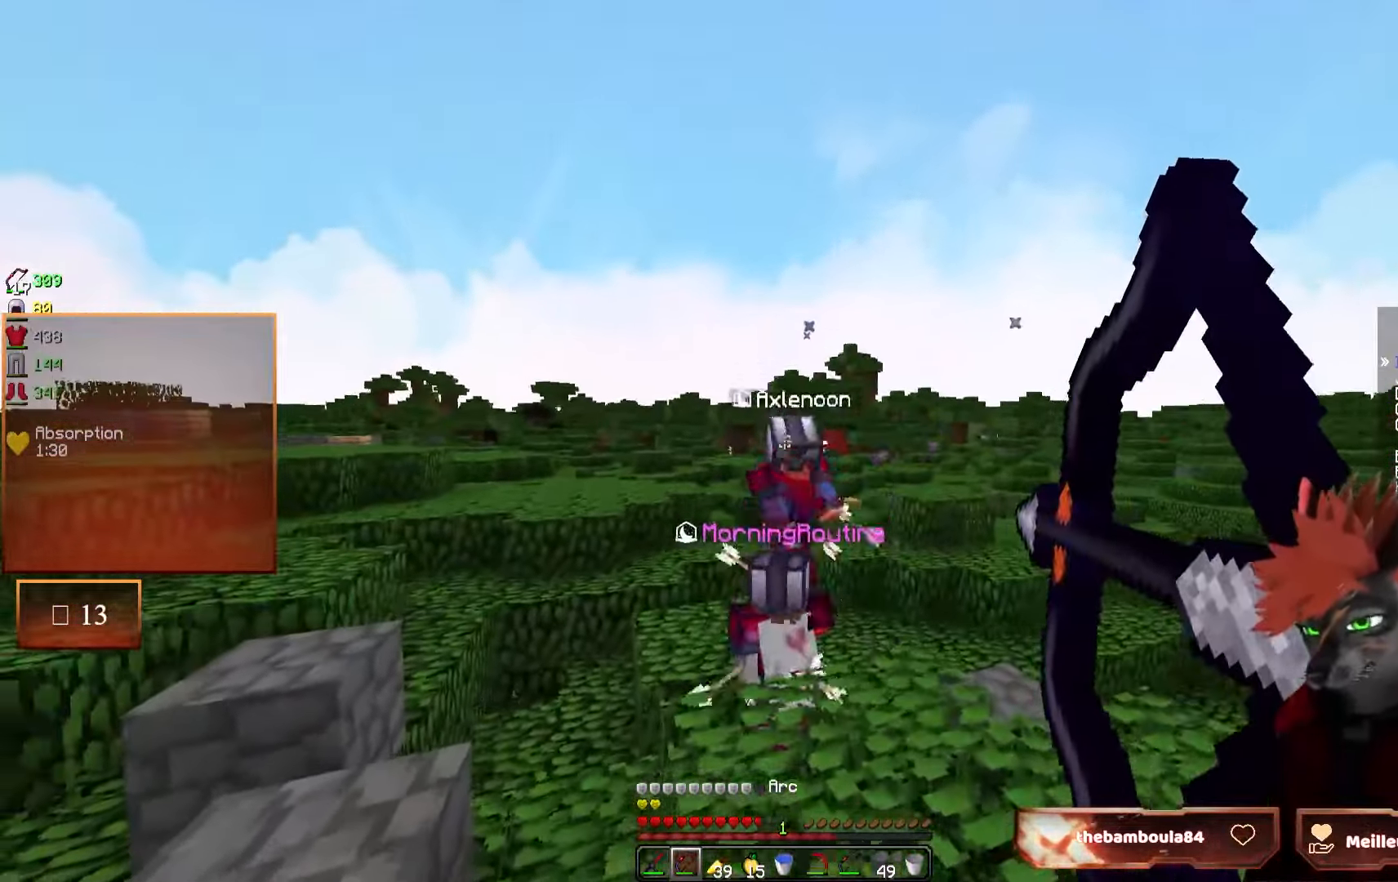
{"keys": ["d", "z"], "mouse": ["right"], "events": [[34, "d", "down"], [234, "d", "up"], [467, "d", "down"]]}
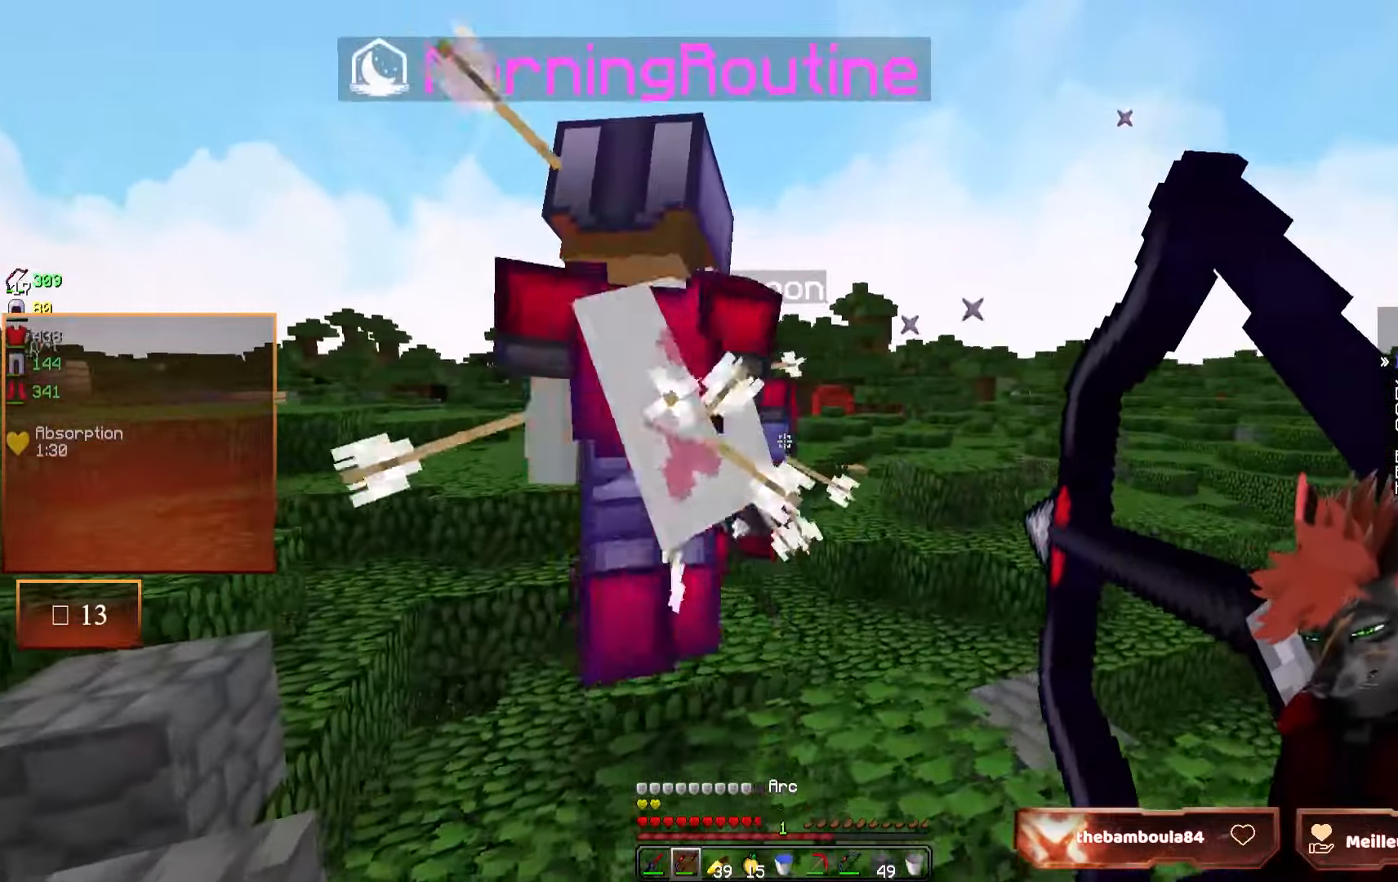
{"keys": ["d"], "mouse": ["right"], "events": [[50, "d", "up"], [117, "d", "down"], [134, "z", "up"]]}
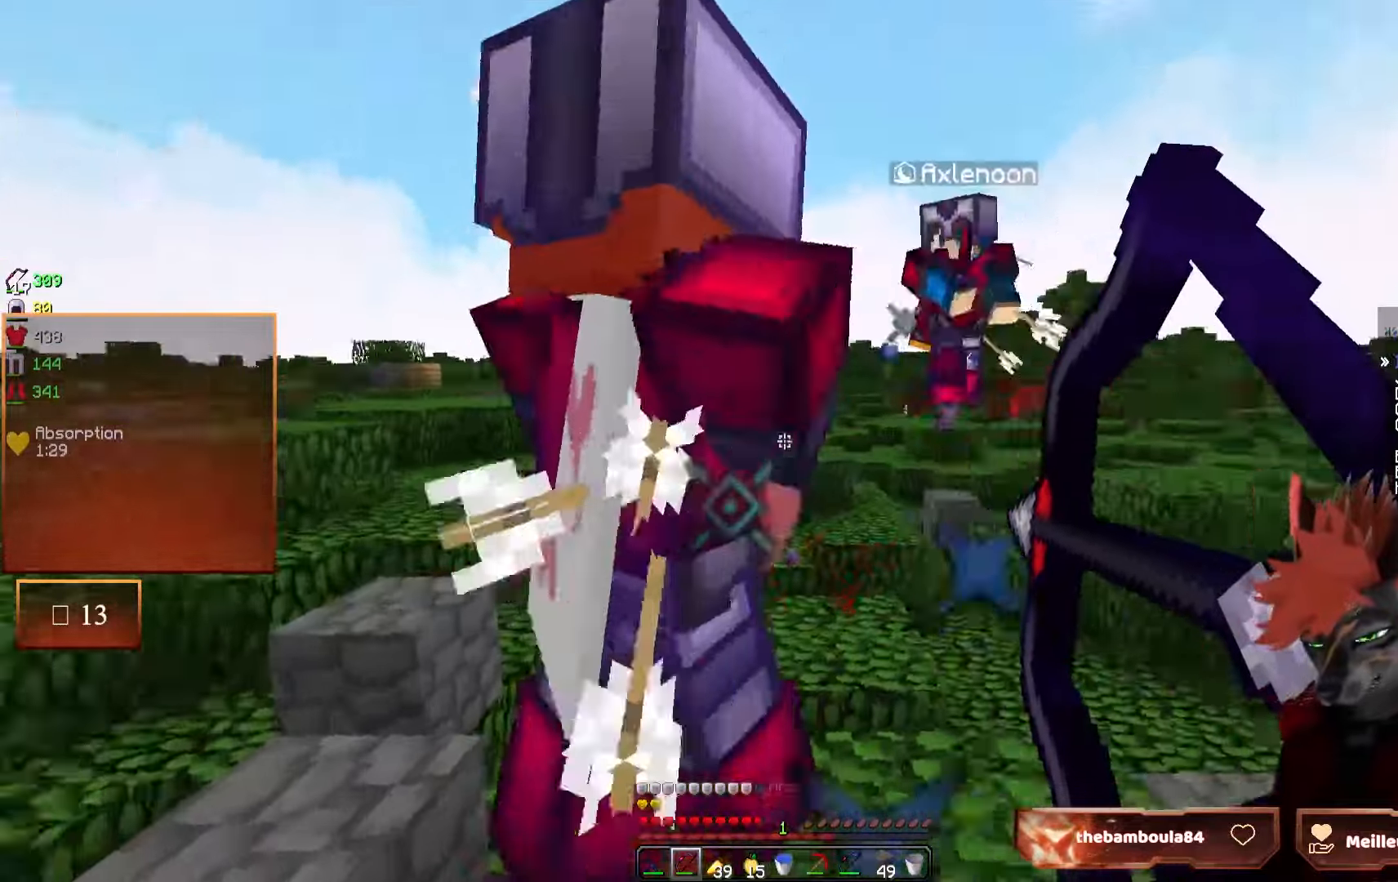
{"keys": ["d", "z"], "mouse": ["right"], "events": [[417, "z", "down"]]}
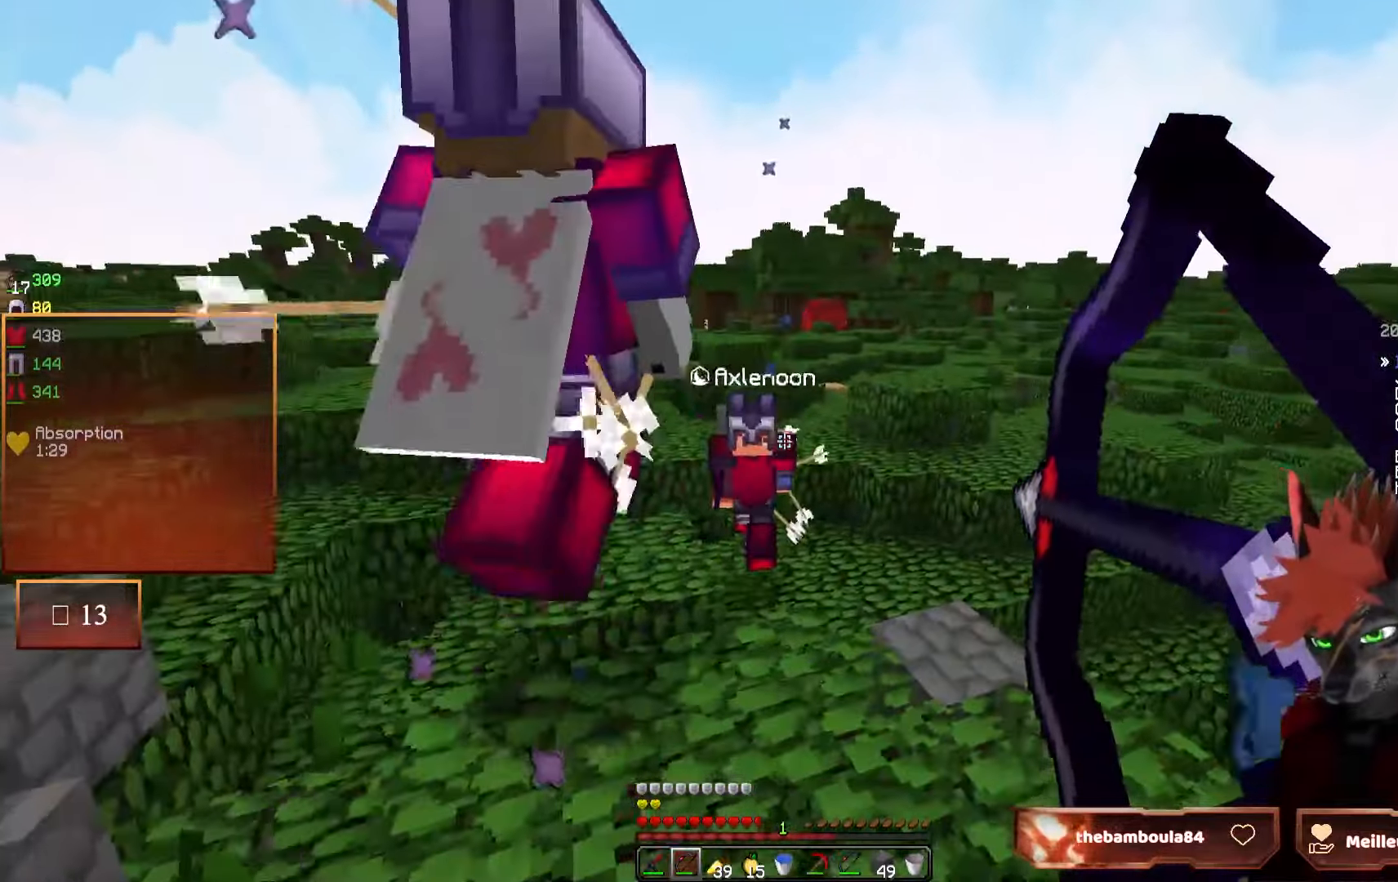
{"keys": [], "mouse": [], "events": [[367, "mouse_right", "up"], [400, "d", "up"], [434, "z", "up"]]}
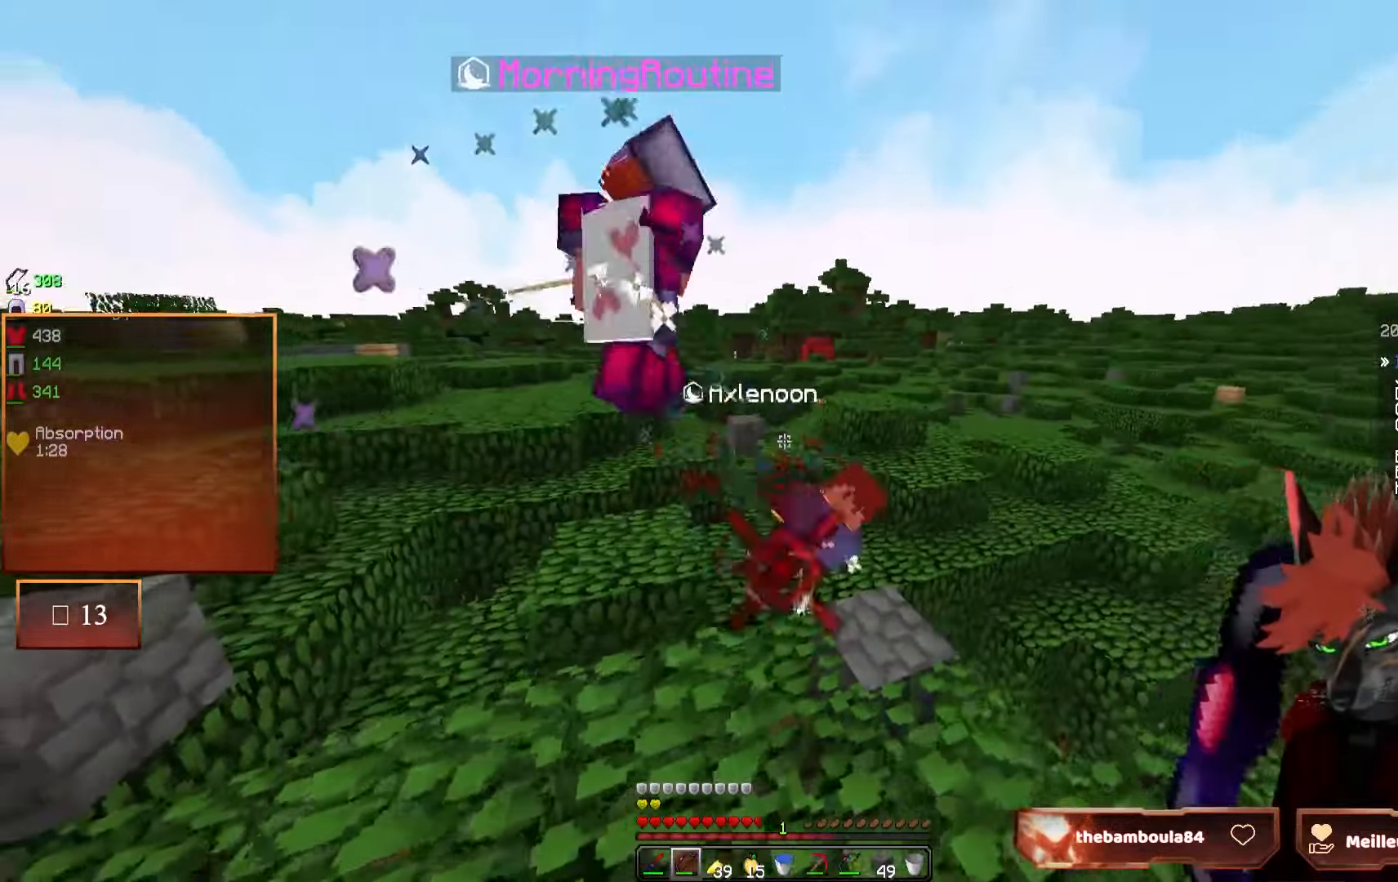
{"keys": ["d"], "mouse": [], "events": [[17, "q", "down"], [217, "q", "up"], [334, "d", "down"]]}
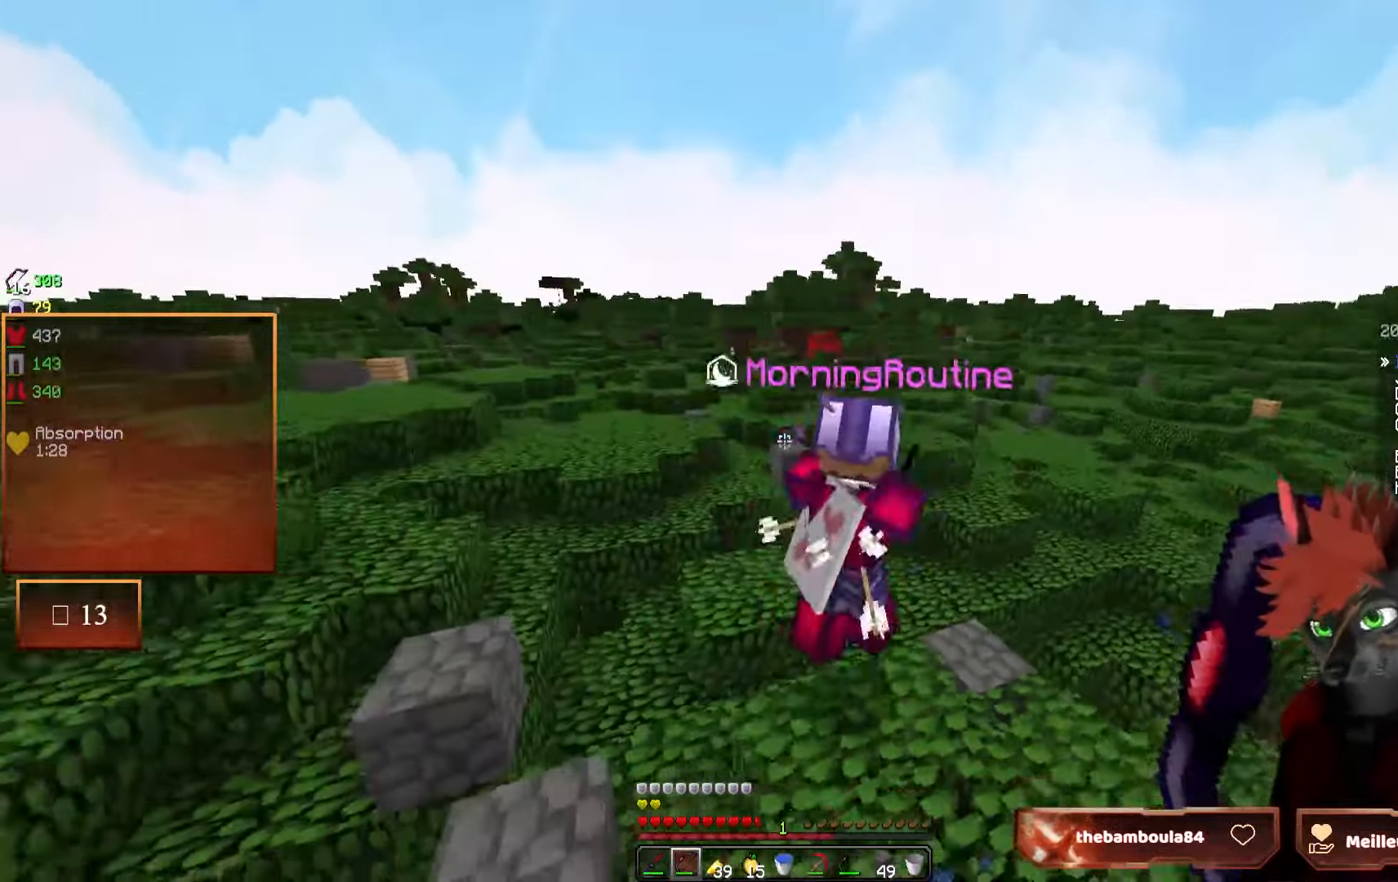
{"keys": ["d", "z"], "mouse": [], "events": [[284, "d", "up"], [367, "d", "down"], [384, "z", "down"]]}
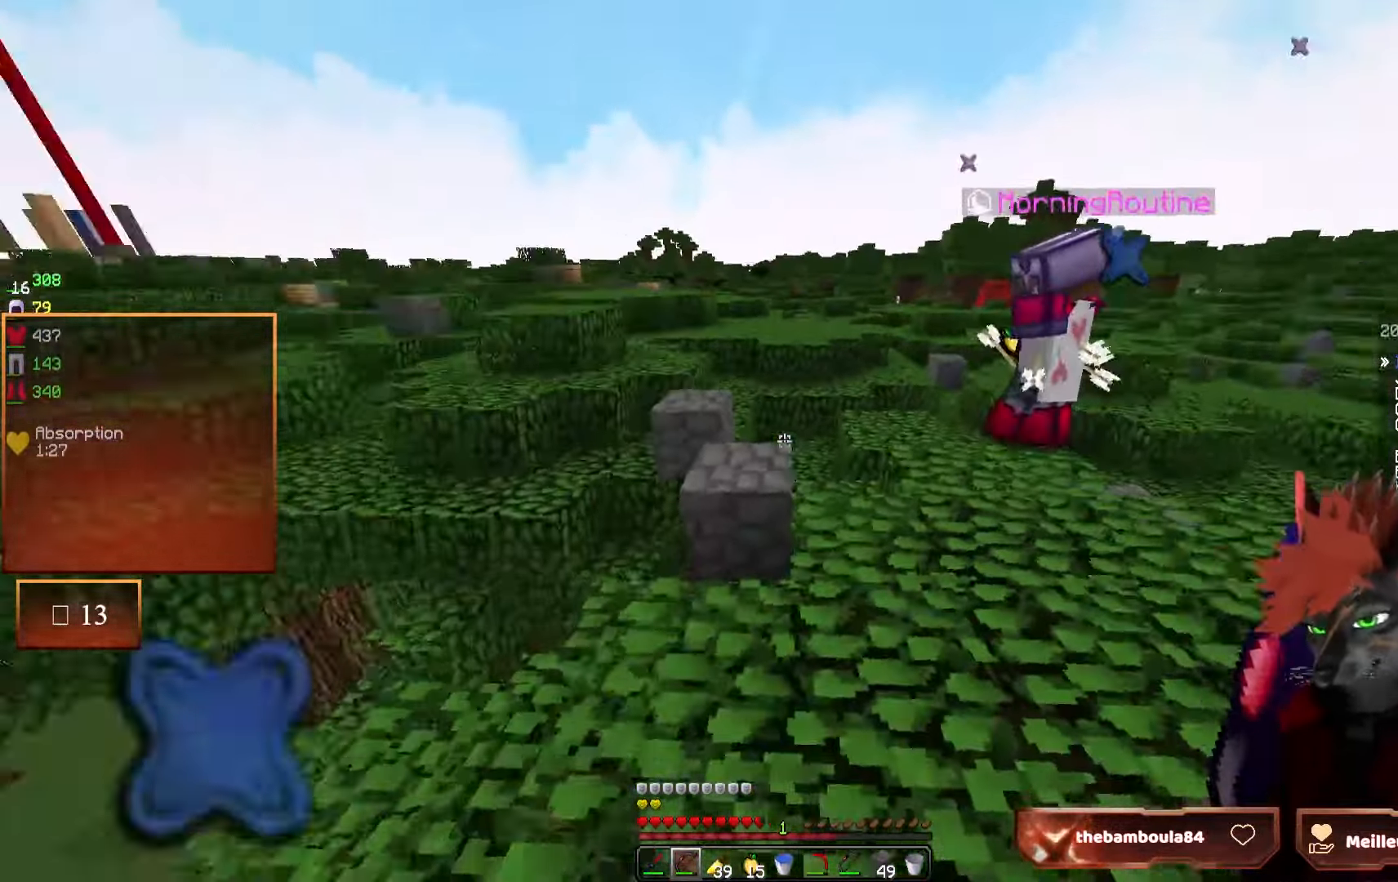
{"keys": ["z"], "mouse": [], "events": [[150, "d", "up"]]}
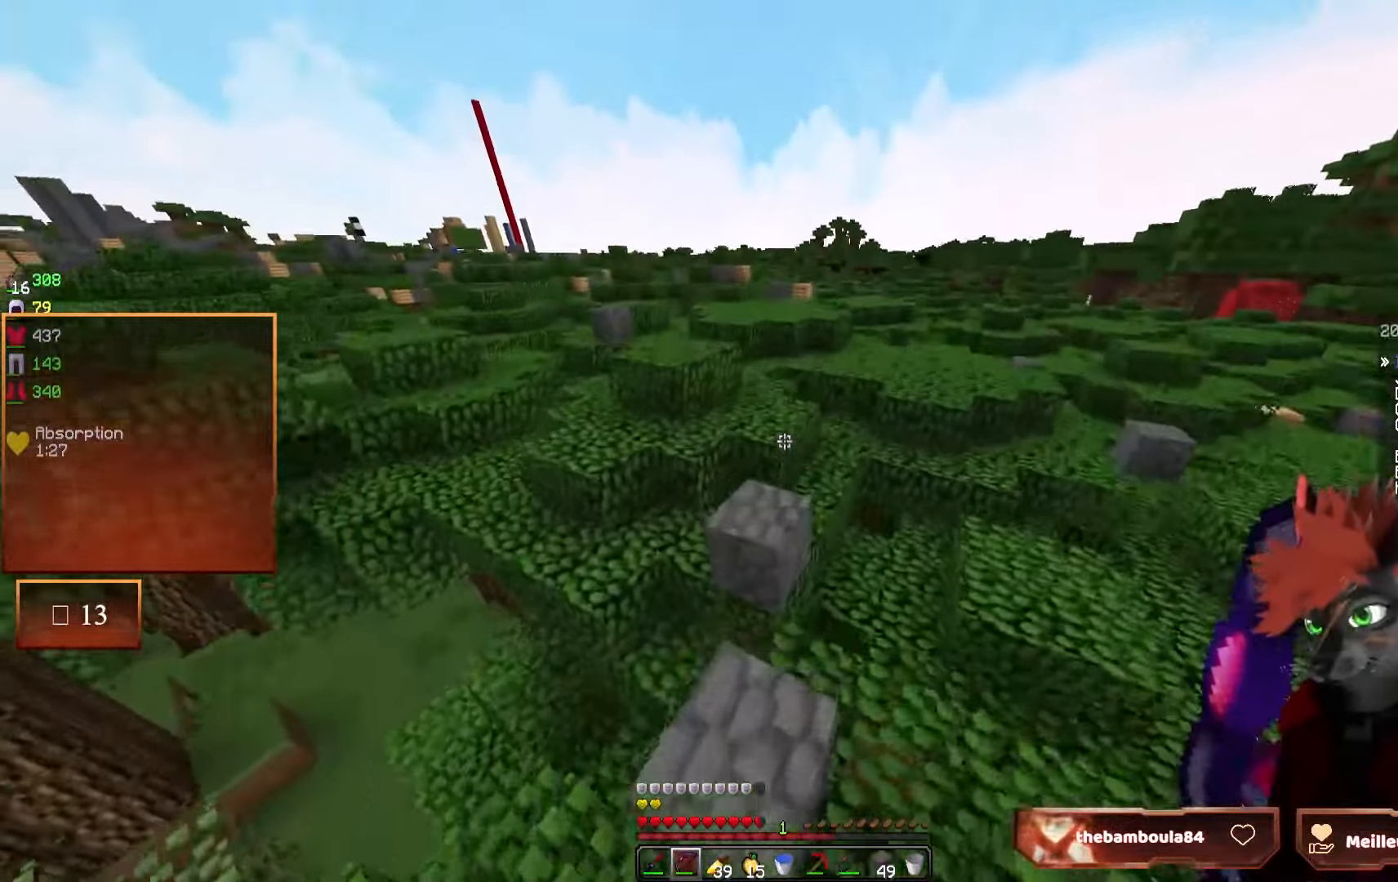
{"keys": ["z"], "mouse": [], "events": [[34, "q", "down"], [300, "q", "up"]]}
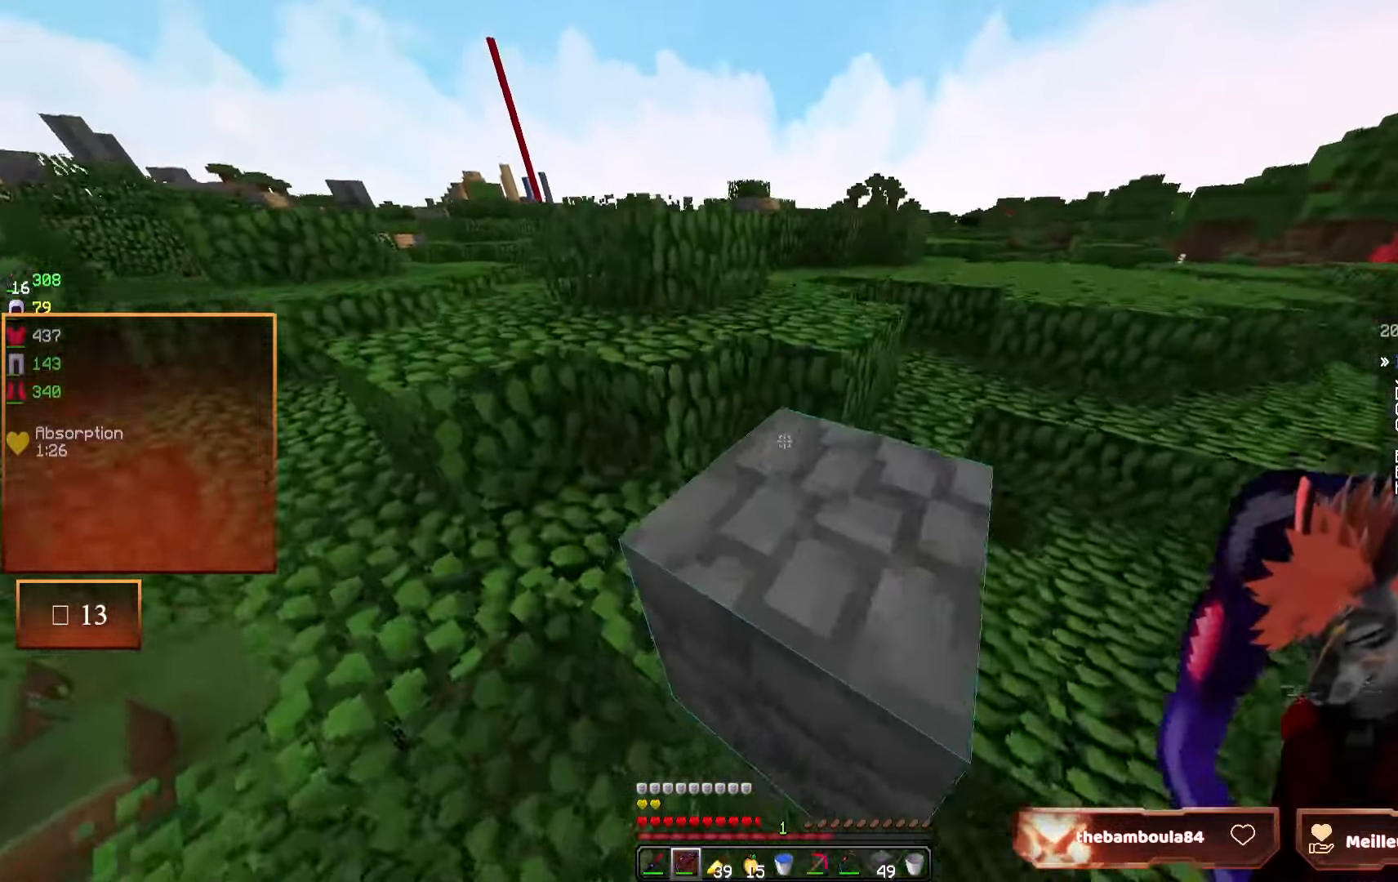
{"keys": ["z"], "mouse": [], "events": []}
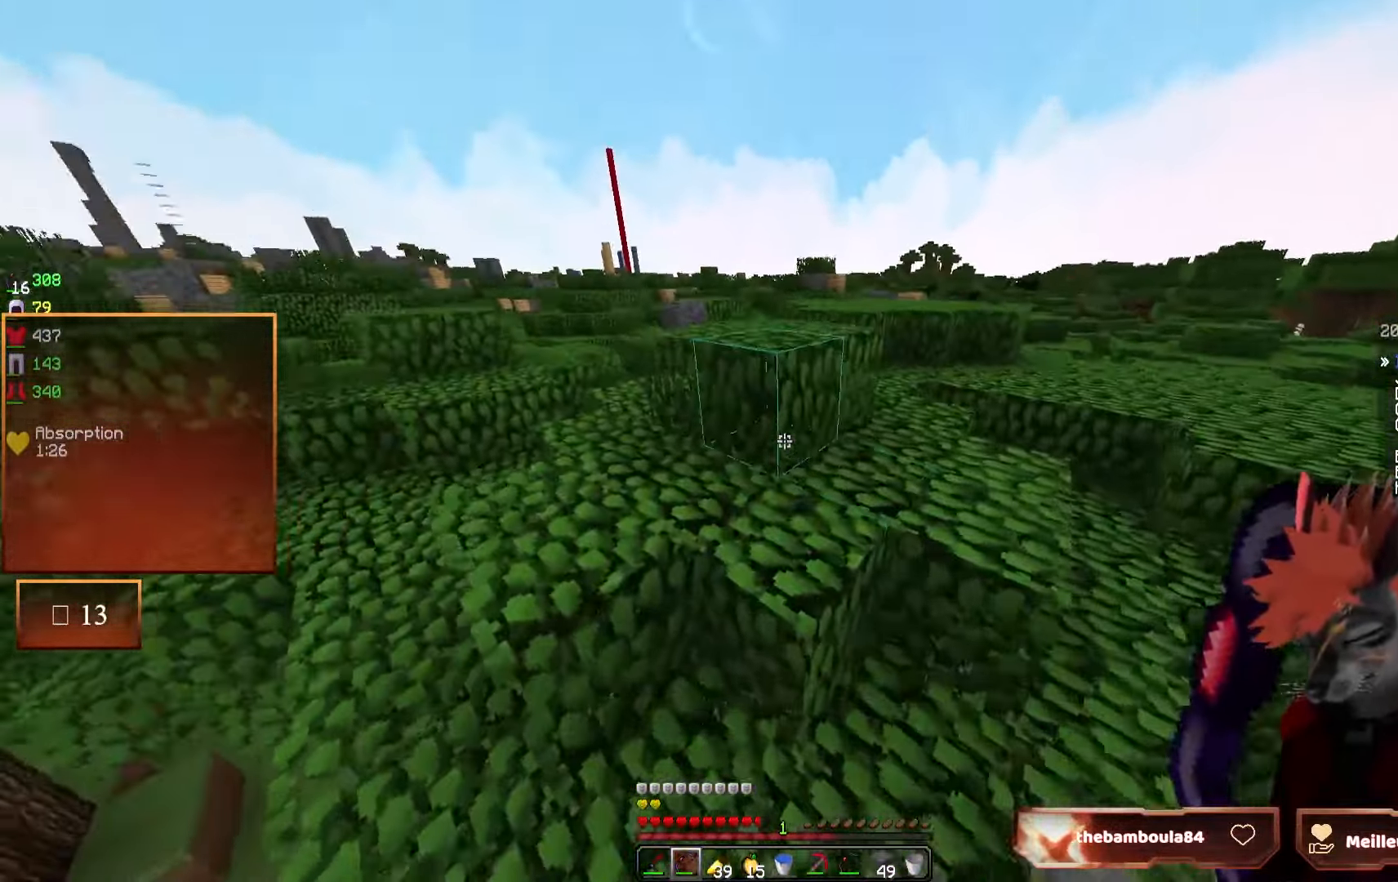
{"keys": ["z"], "mouse": [], "events": []}
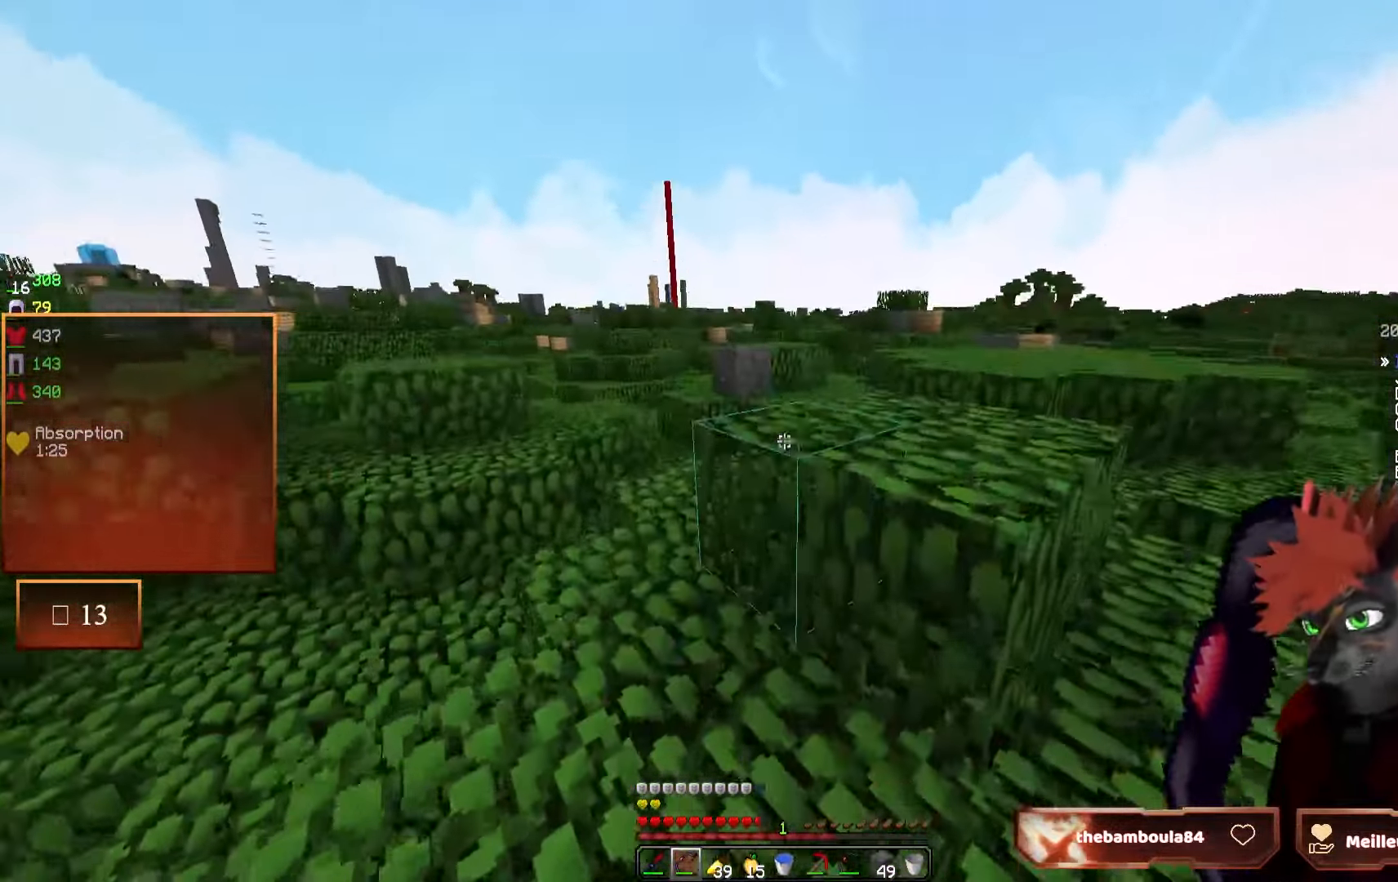
{"keys": ["z"], "mouse": [], "events": []}
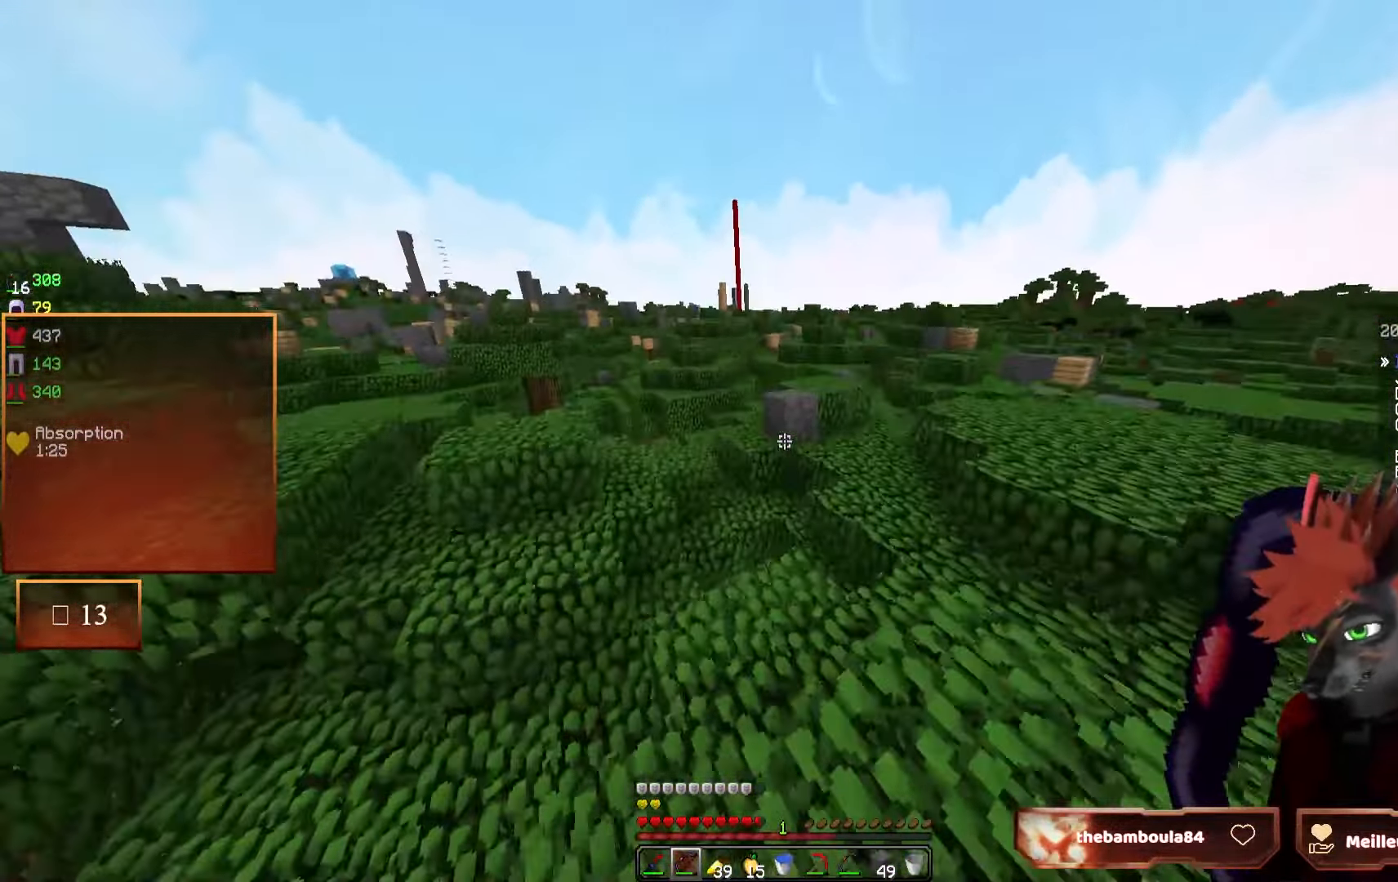
{"keys": ["z"], "mouse": [], "events": [[17, "d", "down"], [334, "d", "up"]]}
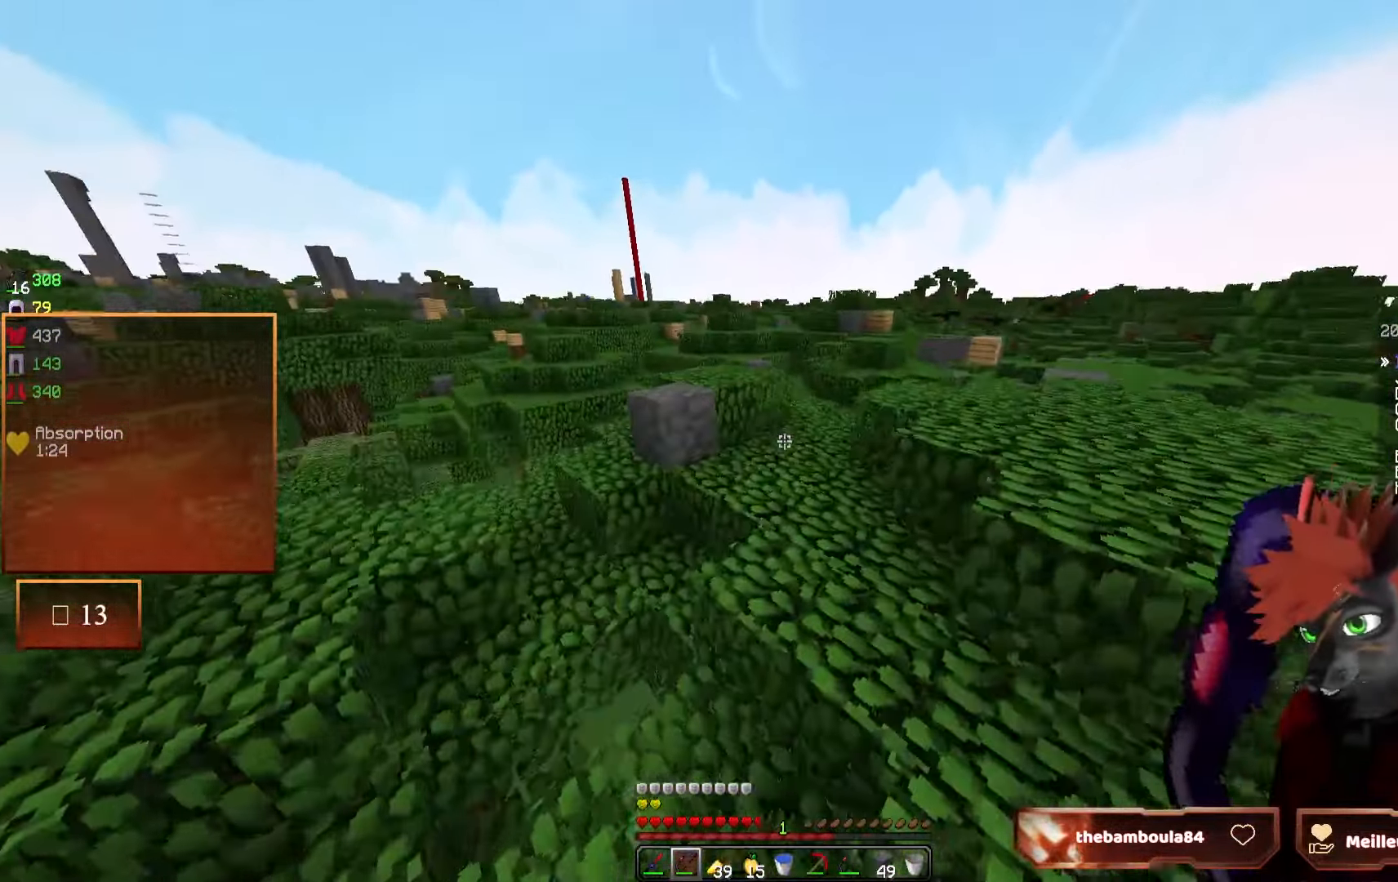
{"keys": ["z"], "mouse": [], "events": []}
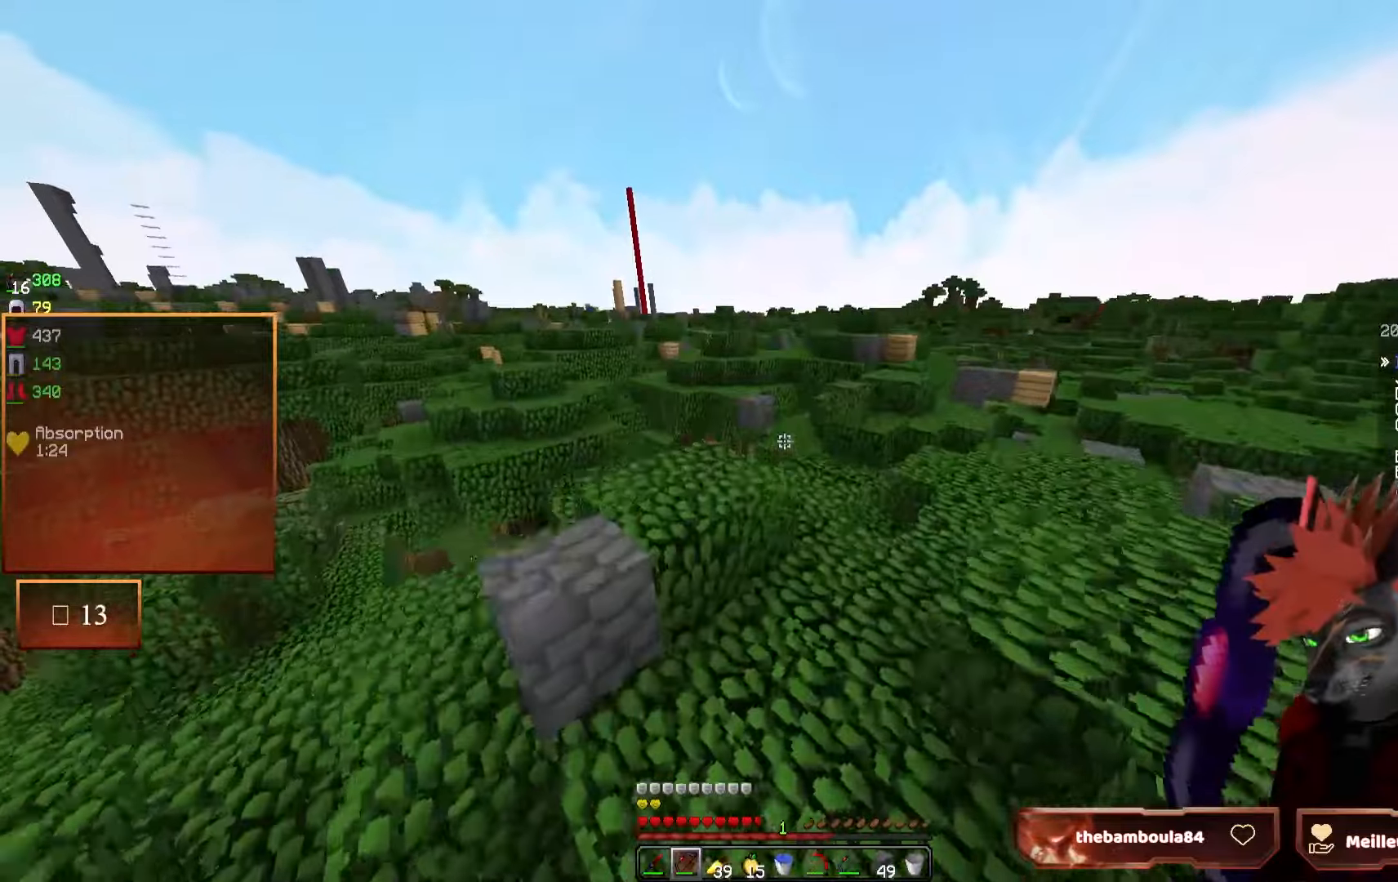
{"keys": ["q", "z"], "mouse": [], "events": [[200, "q", "down"], [350, "q", "up"], [500, "q", "down"]]}
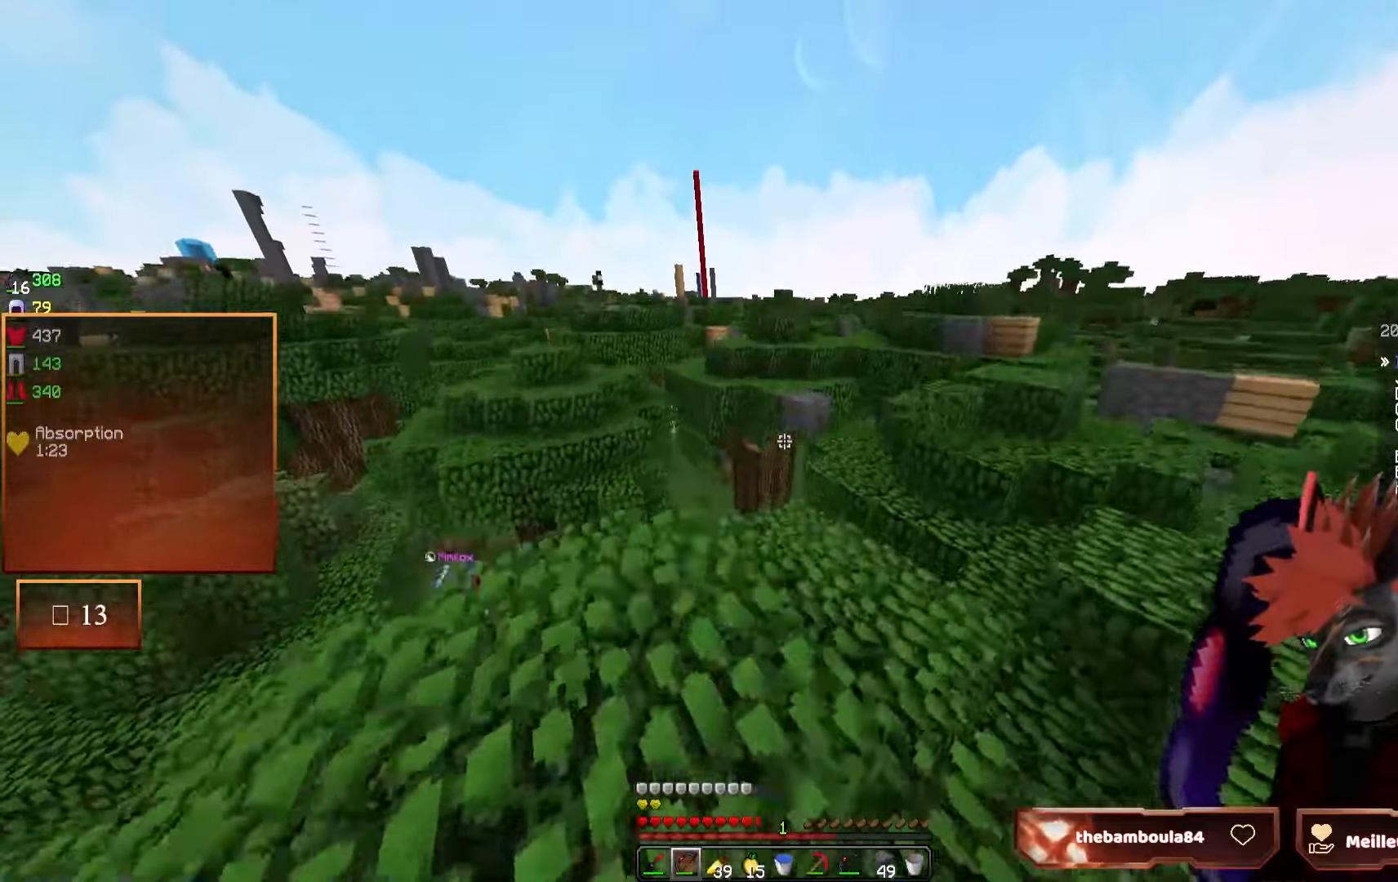
{"keys": ["q", "z"], "mouse": [], "events": []}